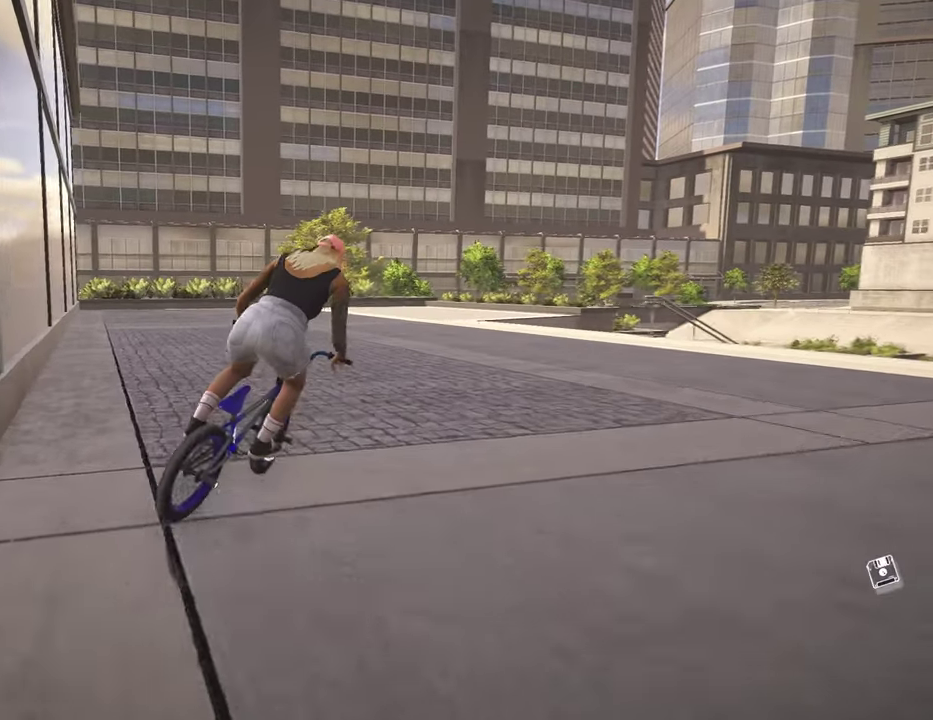
Gameplay with a controller (Xbox layout); each line is a JSON object with the inputs held at the frame after it (dt_ms = milliseconds from this image to that frame). "events" lists button and stick changes between this image and that frame as [ms after this image, input, new state], when the widget could be followed in between.
{"dt_ms": 500, "buttons": ["R2"], "left_stick": "right", "right_stick": "right", "events": []}
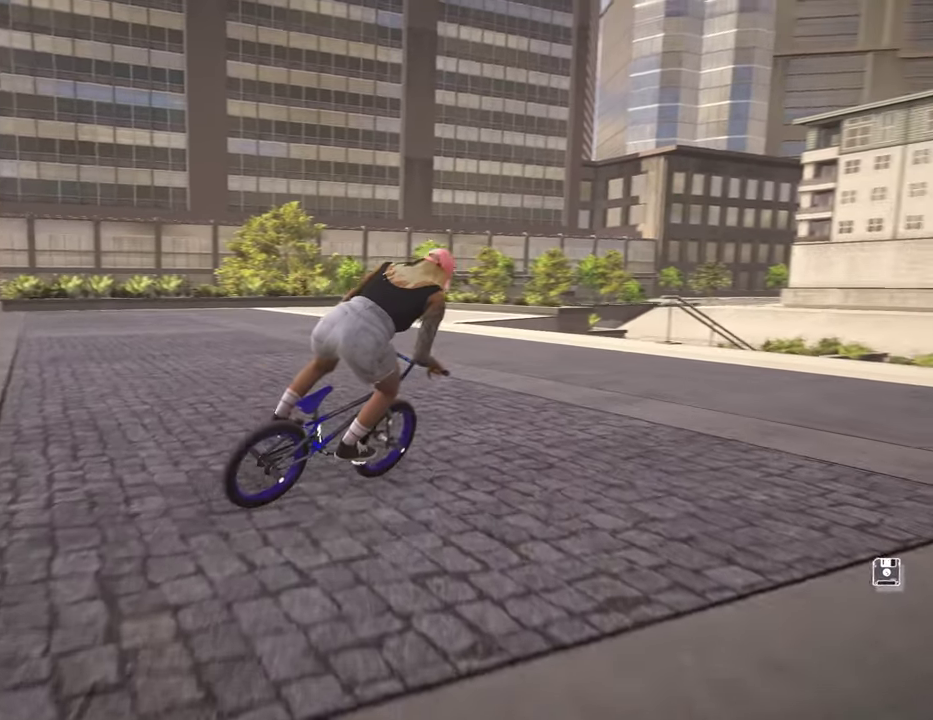
{"dt_ms": 300, "buttons": [], "left_stick": "center", "right_stick": "center", "events": [[17, "left_stick", "up-right"], [34, "R2", "up"], [34, "right_stick", "center"], [117, "left_stick", "center"]]}
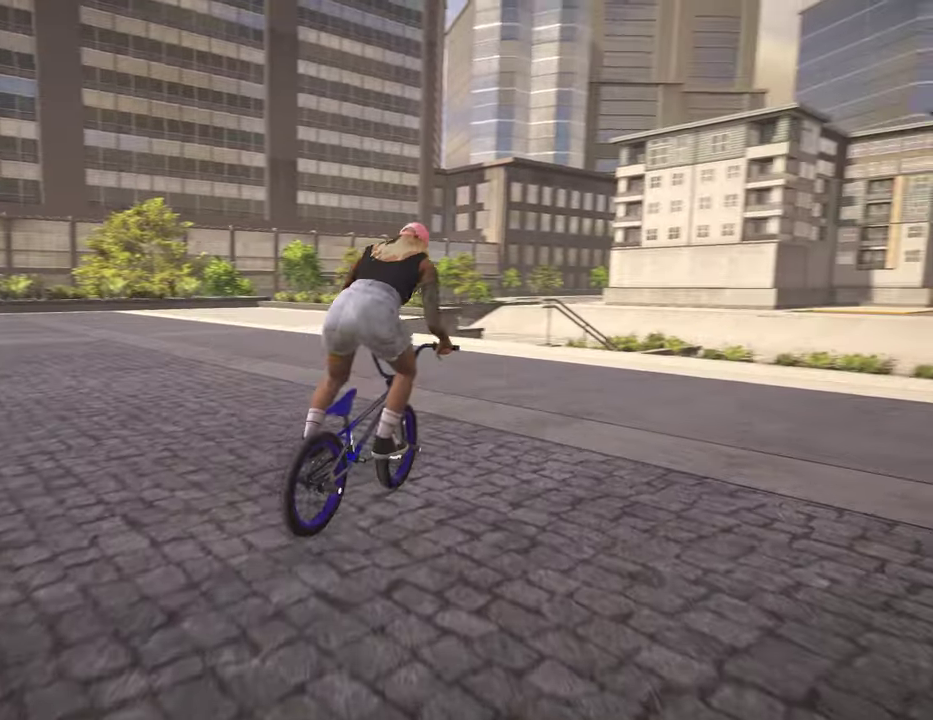
{"dt_ms": 800, "buttons": [], "left_stick": "center", "right_stick": "center", "events": []}
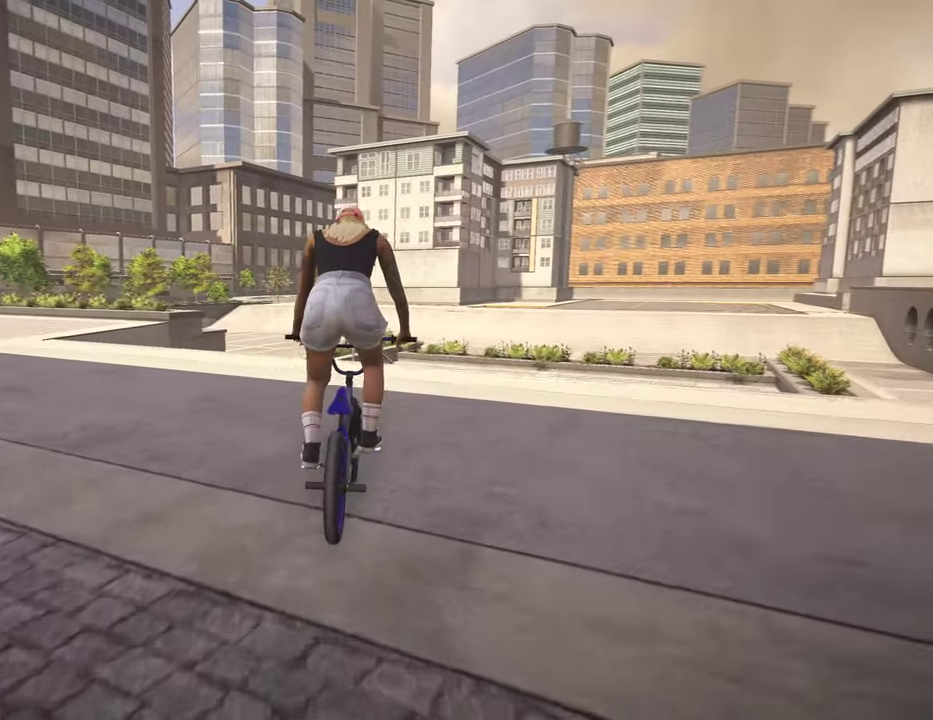
{"dt_ms": 400, "buttons": [], "left_stick": "center", "right_stick": "center", "events": []}
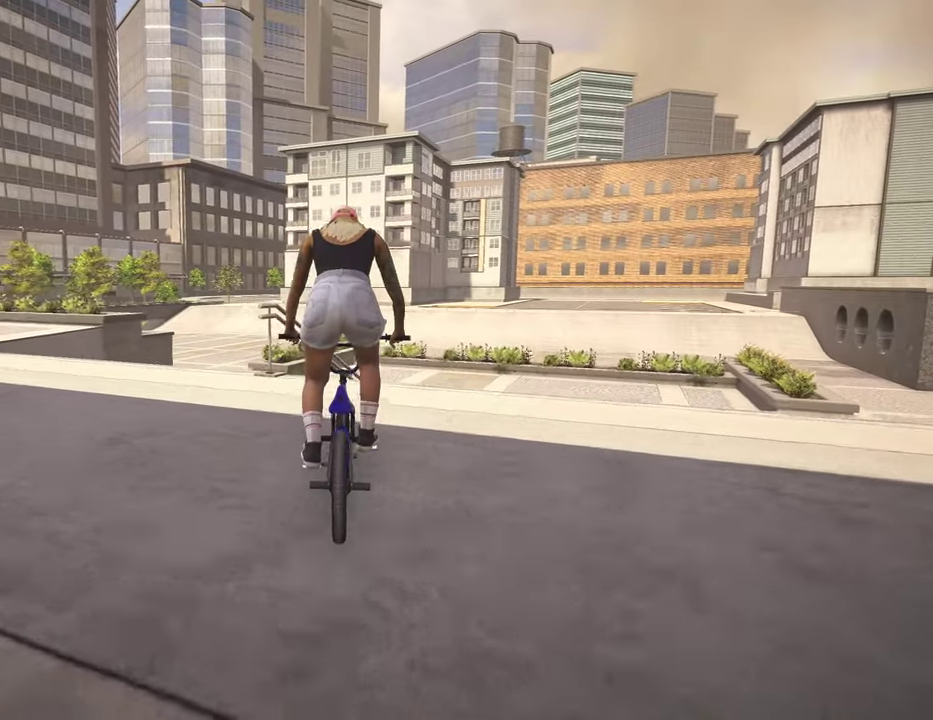
{"dt_ms": 700, "buttons": [], "left_stick": "center", "right_stick": "down", "events": [[500, "right_stick", "down"]]}
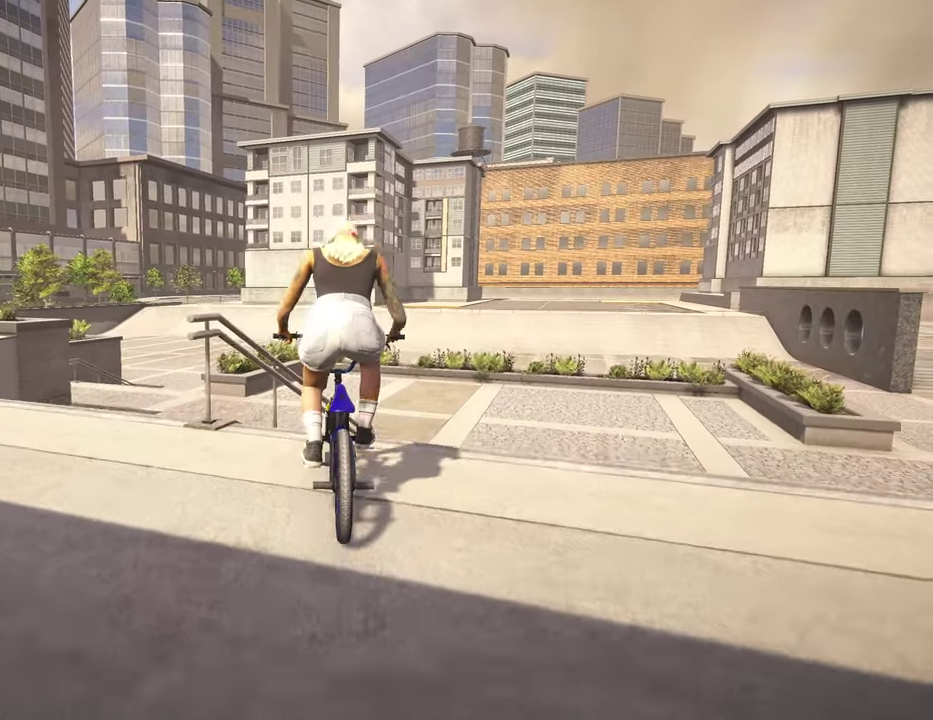
{"dt_ms": 300, "buttons": ["R1"], "left_stick": "left", "right_stick": "down", "events": [[34, "left_stick", "left"], [100, "right_stick", "up"], [184, "right_stick", "down"], [267, "R1", "down"]]}
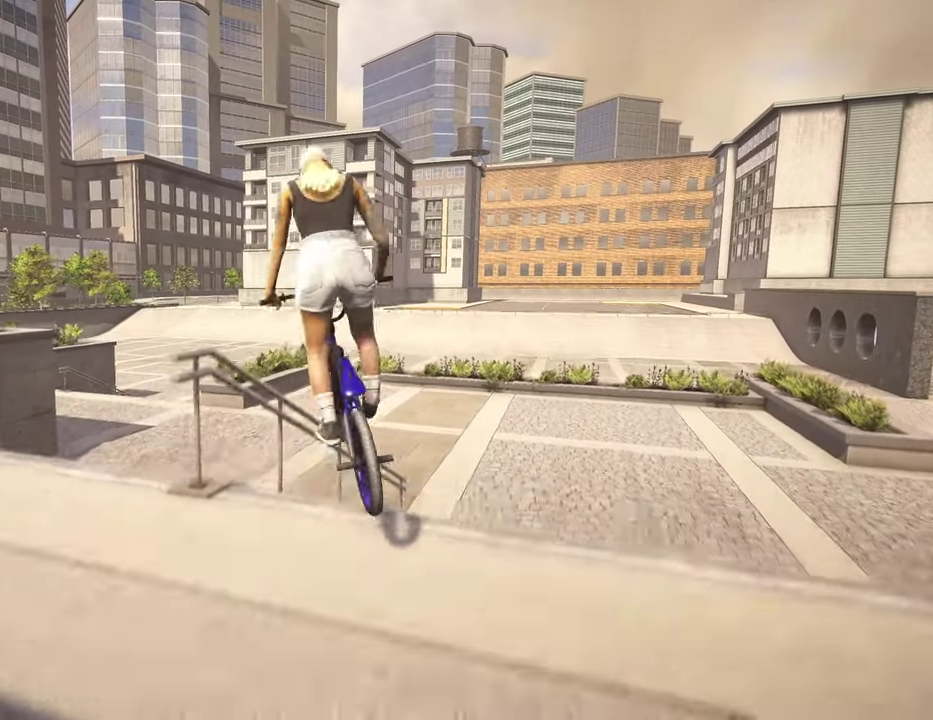
{"dt_ms": 600, "buttons": [], "left_stick": "left", "right_stick": "center", "events": [[84, "R1", "up"], [100, "right_stick", "down-right"], [150, "right_stick", "center"], [234, "left_stick", "center"], [467, "left_stick", "left"]]}
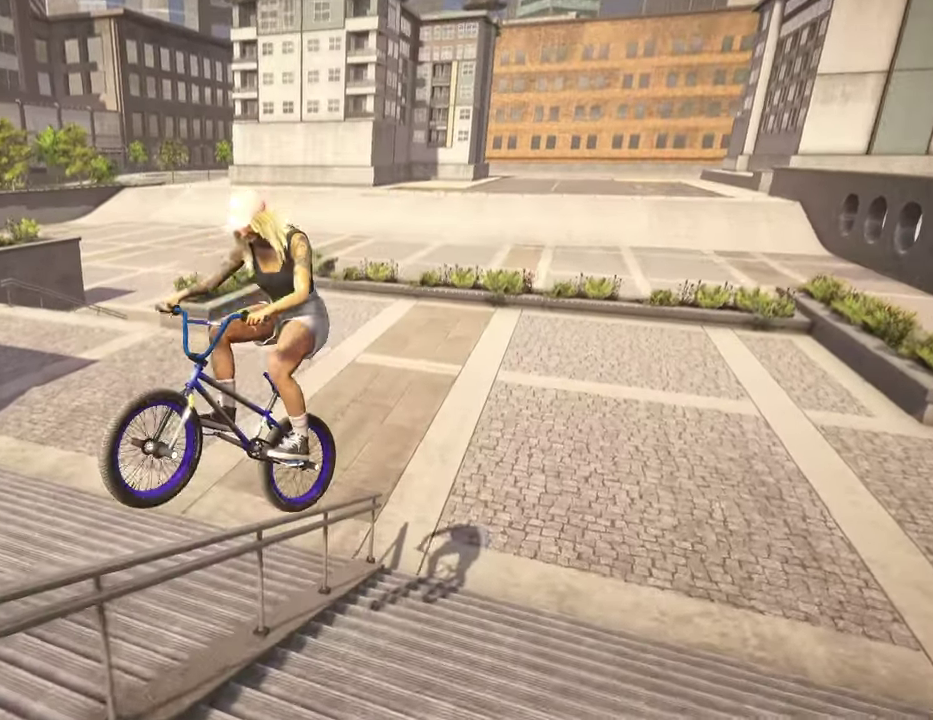
{"dt_ms": 400, "buttons": ["R2"], "left_stick": "left", "right_stick": "down", "events": [[50, "left_stick", "center"], [250, "right_stick", "down"], [267, "R2", "down"], [367, "left_stick", "left"]]}
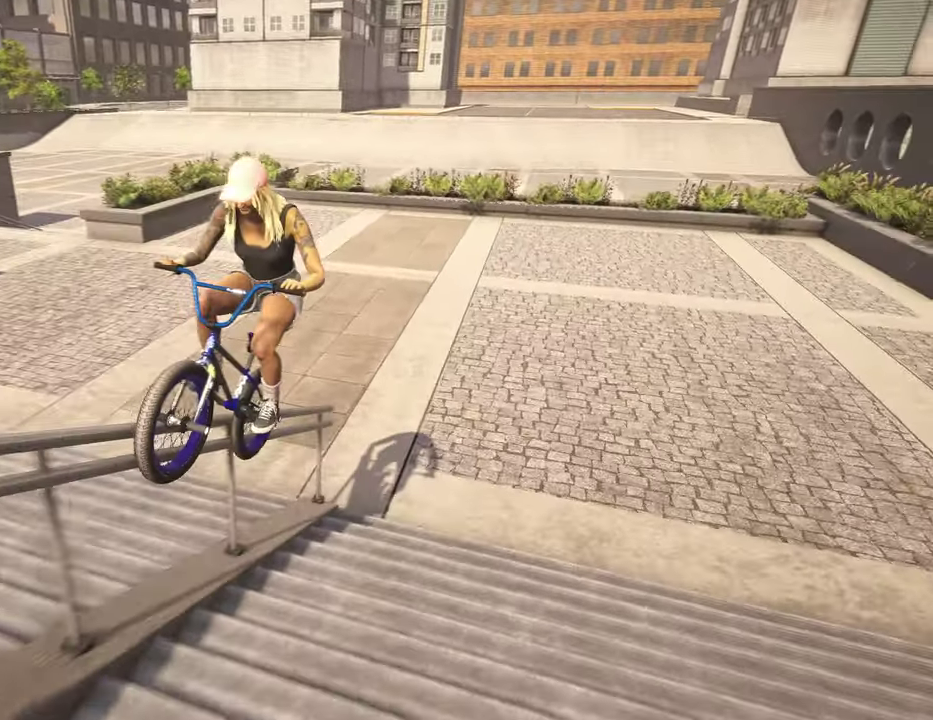
{"dt_ms": 400, "buttons": [], "left_stick": "left", "right_stick": "down", "events": [[34, "right_stick", "up"], [134, "R2", "up"], [150, "right_stick", "center"], [284, "right_stick", "down"]]}
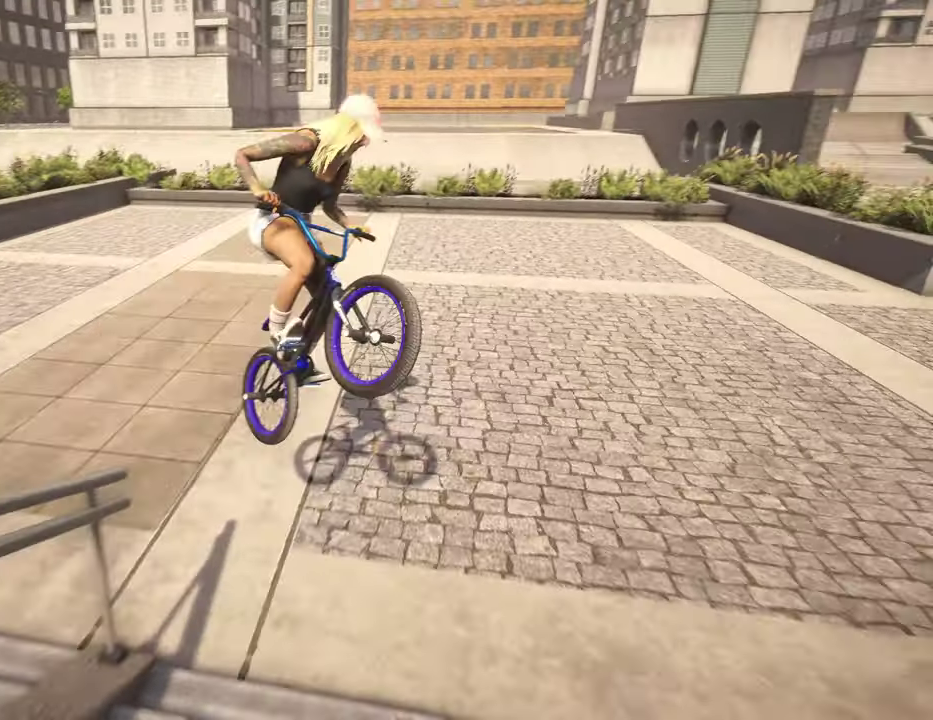
{"dt_ms": 800, "buttons": [], "left_stick": "center", "right_stick": "center", "events": [[467, "left_stick", "center"], [567, "right_stick", "center"]]}
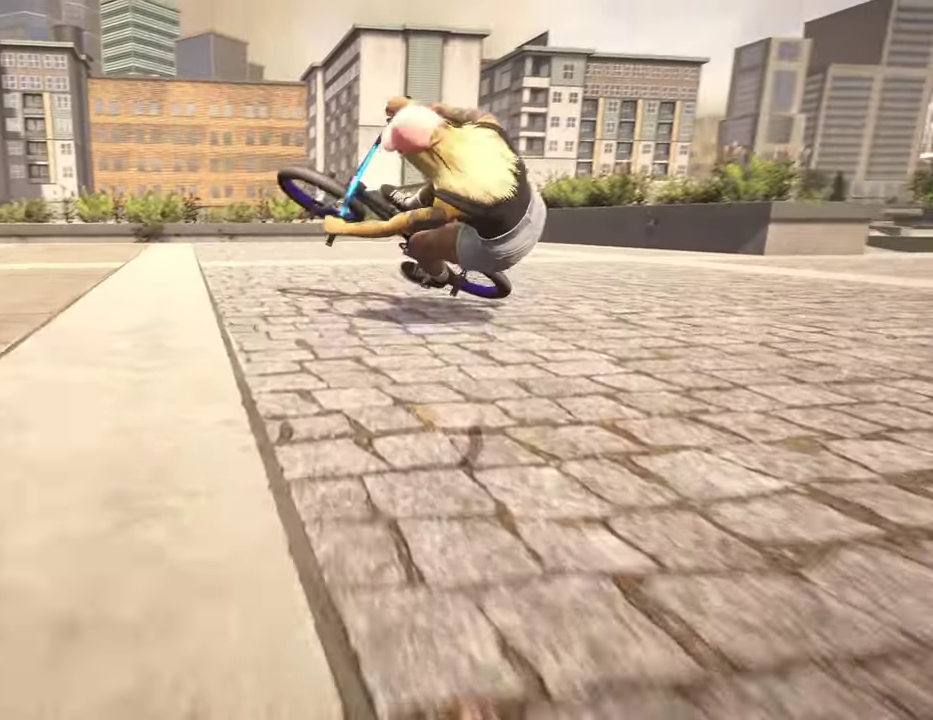
{"dt_ms": 300, "buttons": [], "left_stick": "center", "right_stick": "center", "events": []}
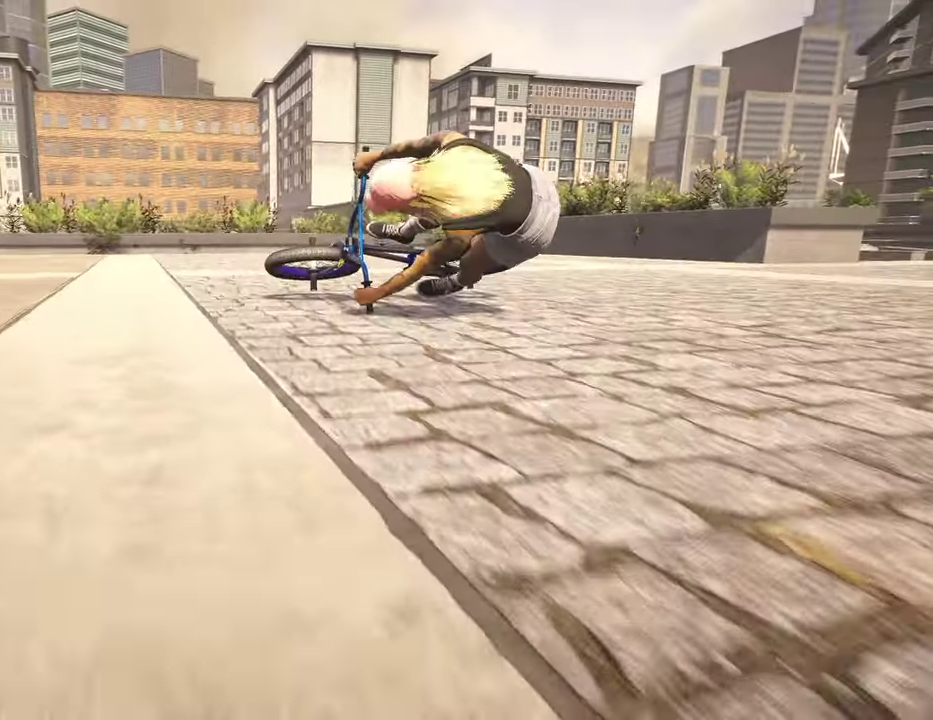
{"dt_ms": 500, "buttons": [], "left_stick": "center", "right_stick": "center", "events": []}
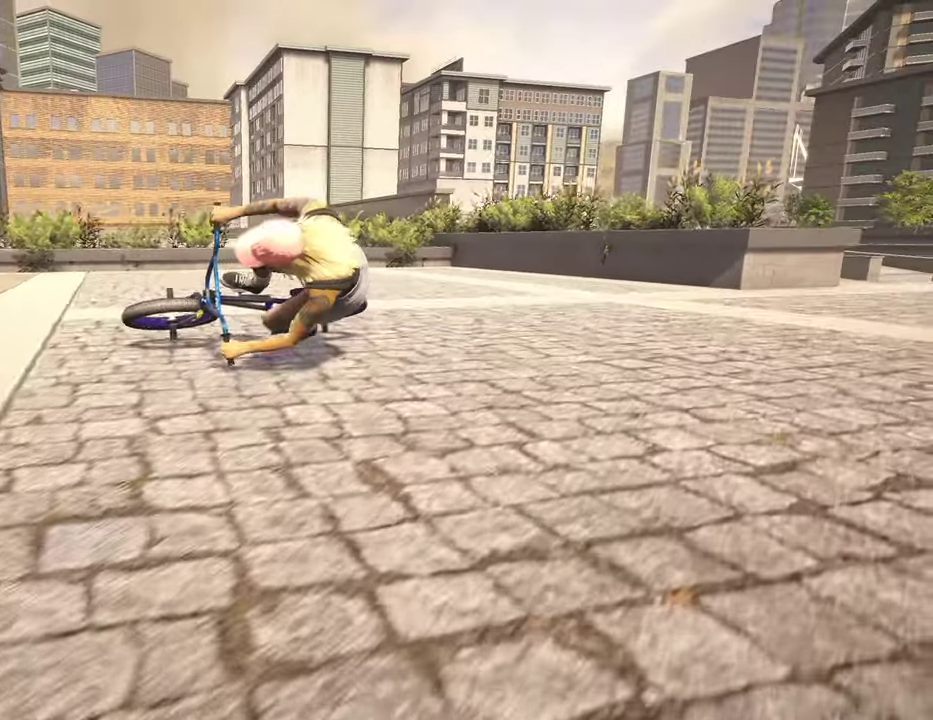
{"dt_ms": 500, "buttons": [], "left_stick": "center", "right_stick": "down", "events": [[450, "right_stick", "down"]]}
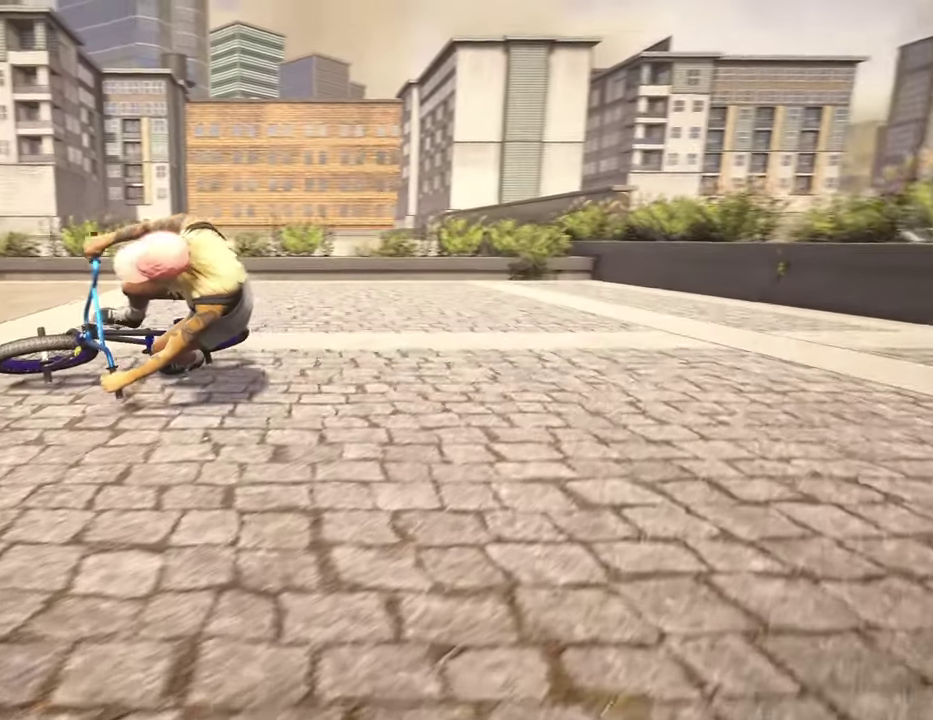
{"dt_ms": 300, "buttons": [], "left_stick": "left", "right_stick": "center", "events": [[84, "left_stick", "left"], [84, "right_stick", "up-right"], [134, "right_stick", "center"]]}
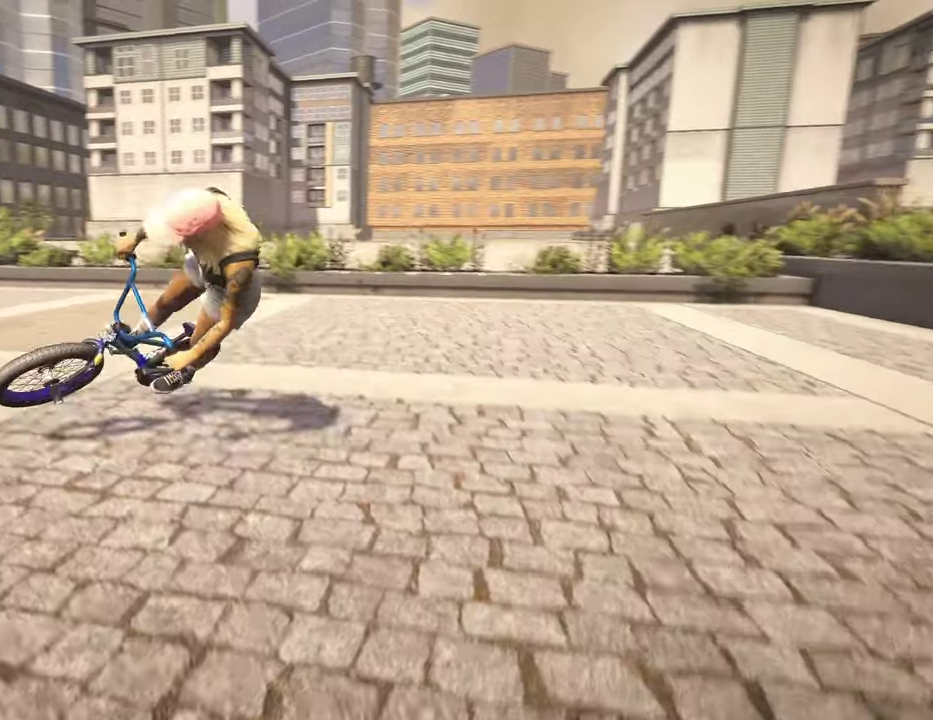
{"dt_ms": 800, "buttons": [], "left_stick": "left", "right_stick": "center", "events": [[234, "left_stick", "center"], [400, "A", "down"], [484, "left_stick", "left"], [550, "A", "up"], [617, "A", "down"], [734, "A", "up"]]}
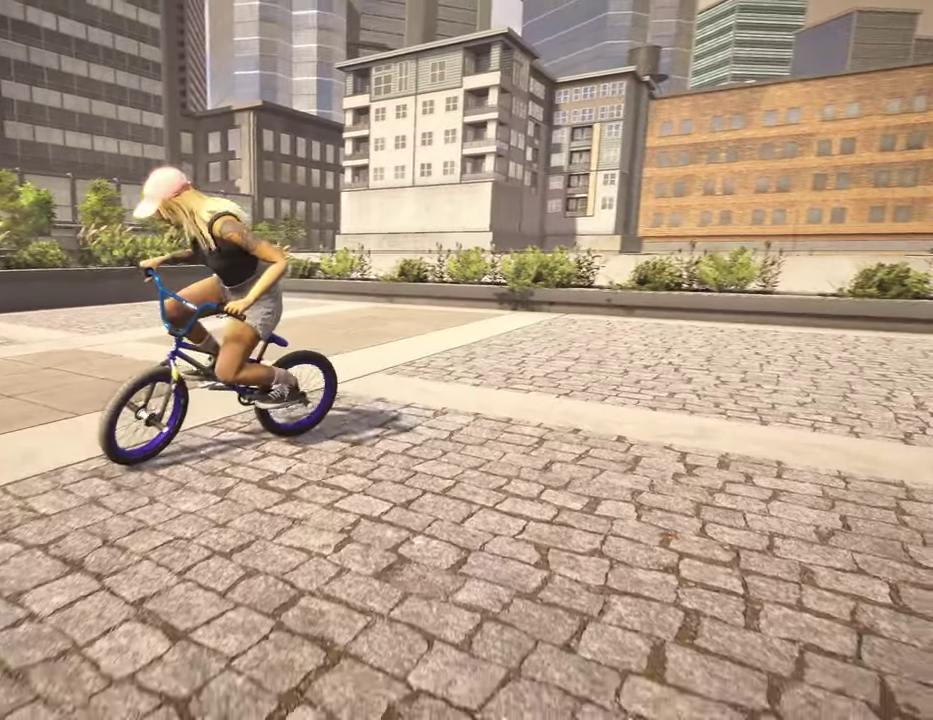
{"dt_ms": 400, "buttons": ["A"], "left_stick": "left", "right_stick": "center", "events": [[34, "A", "down"], [134, "A", "up"], [217, "A", "down"], [317, "A", "up"], [400, "A", "down"]]}
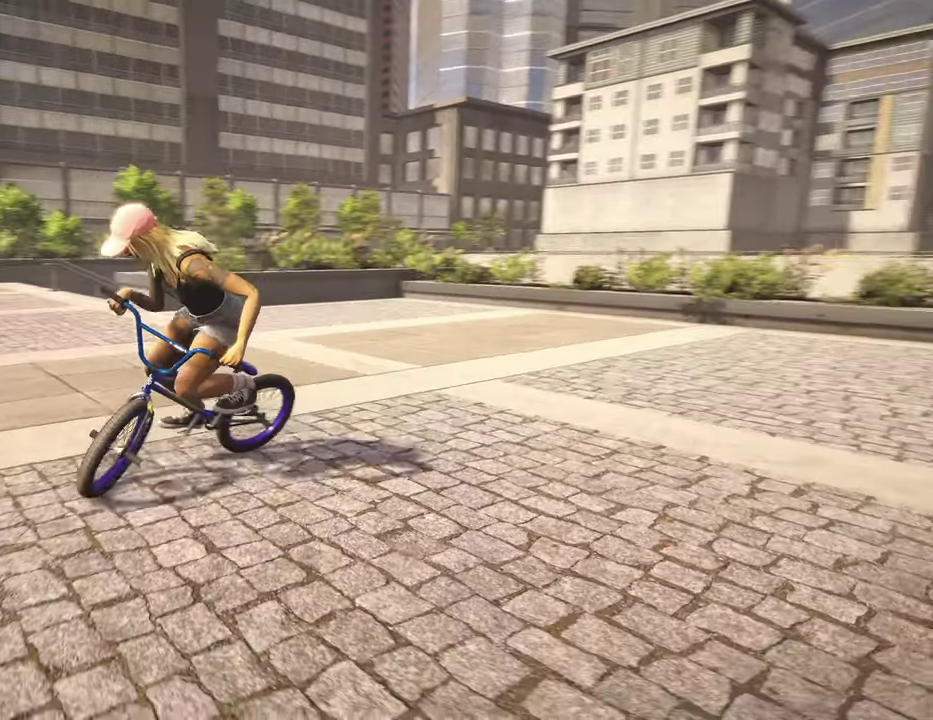
{"dt_ms": 500, "buttons": [], "left_stick": "left", "right_stick": "center", "events": [[117, "A", "up"], [200, "A", "down"], [317, "A", "up"], [400, "A", "down"], [500, "A", "up"]]}
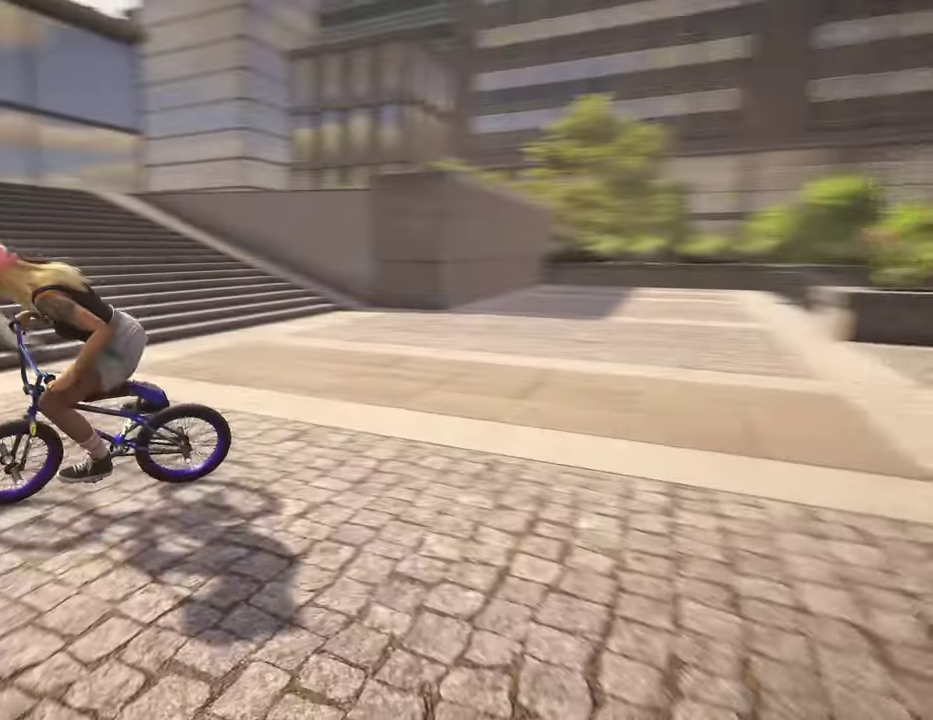
{"dt_ms": 500, "buttons": [], "left_stick": "center", "right_stick": "center", "events": [[367, "left_stick", "center"]]}
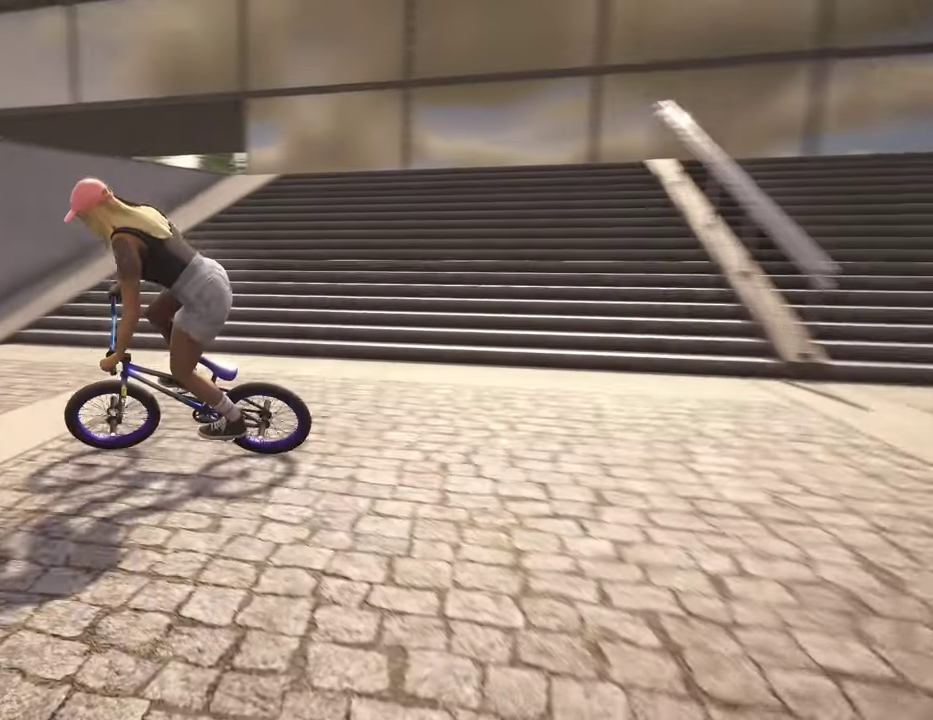
{"dt_ms": 300, "buttons": [], "left_stick": "center", "right_stick": "center", "events": [[34, "DPAD_LEFT", "down"], [134, "DPAD_LEFT", "up"]]}
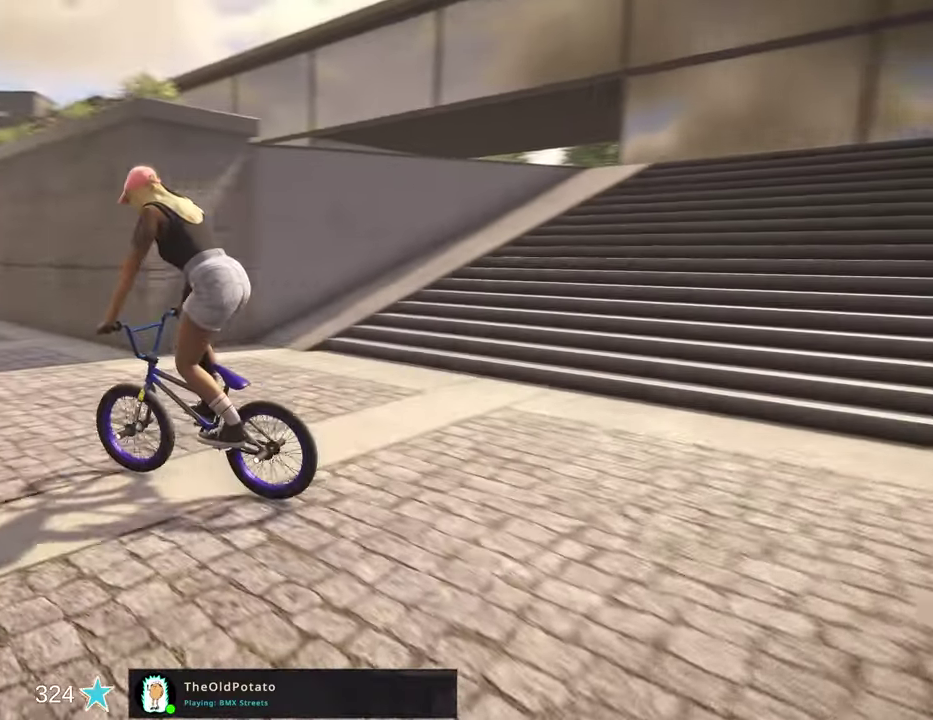
{"dt_ms": 800, "buttons": [], "left_stick": "center", "right_stick": "center", "events": [[250, "DPAD_UP", "down"], [350, "DPAD_UP", "up"], [450, "DPAD_UP", "down"], [534, "DPAD_UP", "up"], [617, "DPAD_UP", "down"], [717, "DPAD_UP", "up"]]}
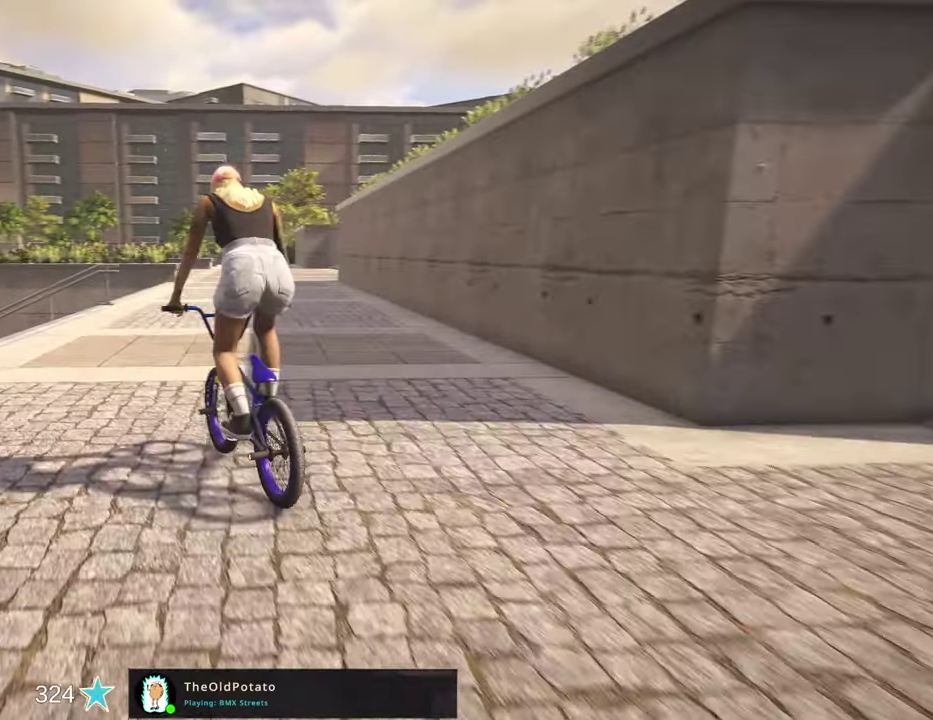
{"dt_ms": 400, "buttons": [], "left_stick": "center", "right_stick": "center", "events": [[17, "DPAD_UP", "down"], [117, "DPAD_UP", "up"], [217, "DPAD_UP", "down"], [300, "DPAD_UP", "up"]]}
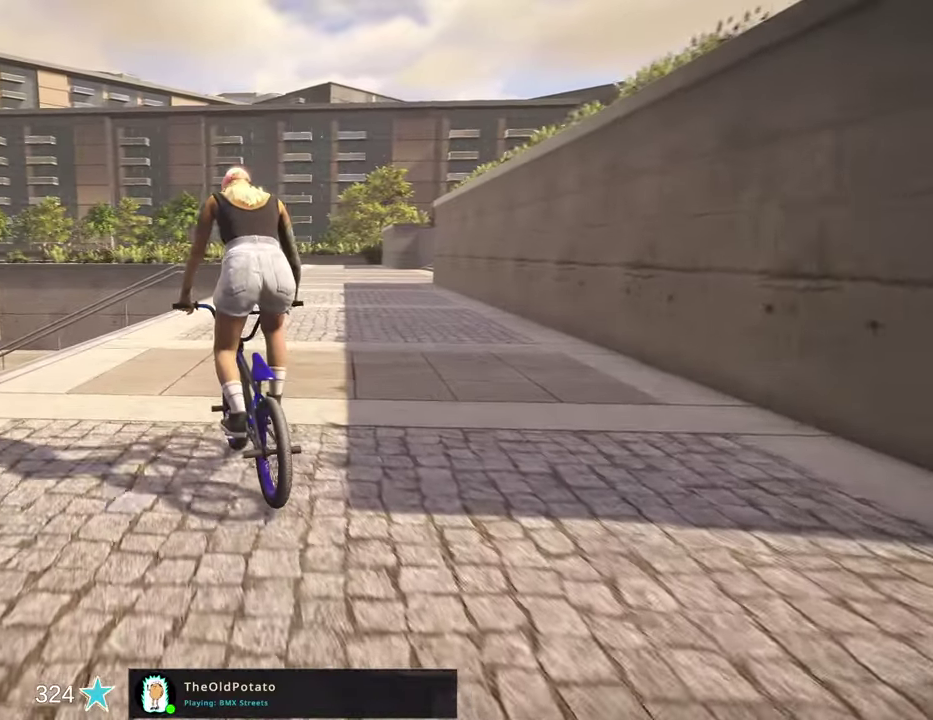
{"dt_ms": 400, "buttons": [], "left_stick": "center", "right_stick": "center", "events": [[67, "DPAD_RIGHT", "down"], [184, "DPAD_RIGHT", "up"]]}
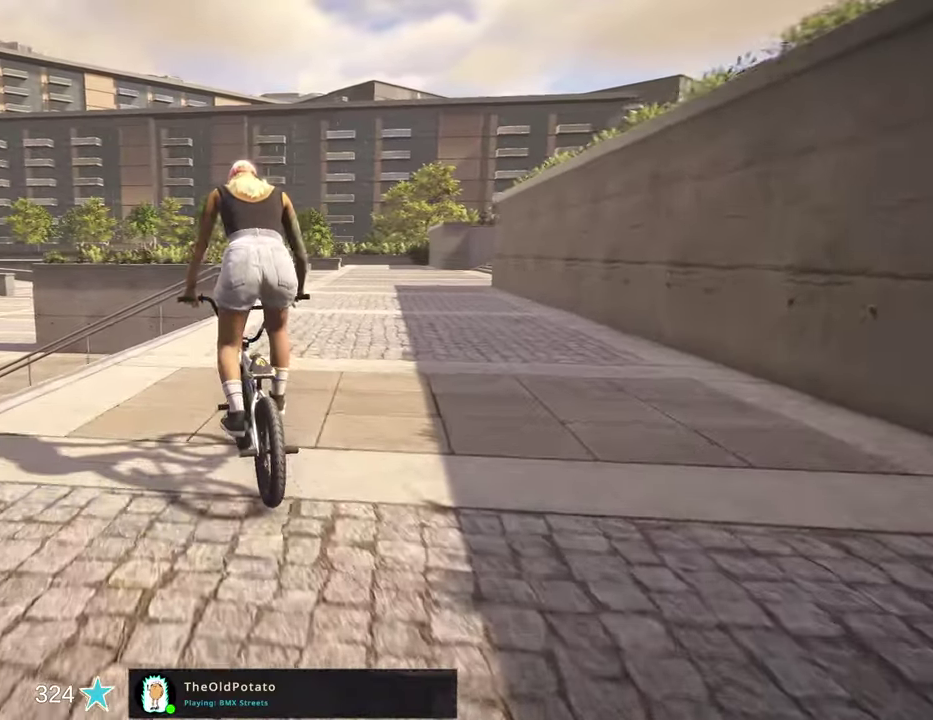
{"dt_ms": 800, "buttons": [], "left_stick": "center", "right_stick": "center", "events": [[67, "left_stick", "right"], [350, "left_stick", "center"], [467, "DPAD_RIGHT", "down"], [550, "DPAD_RIGHT", "up"]]}
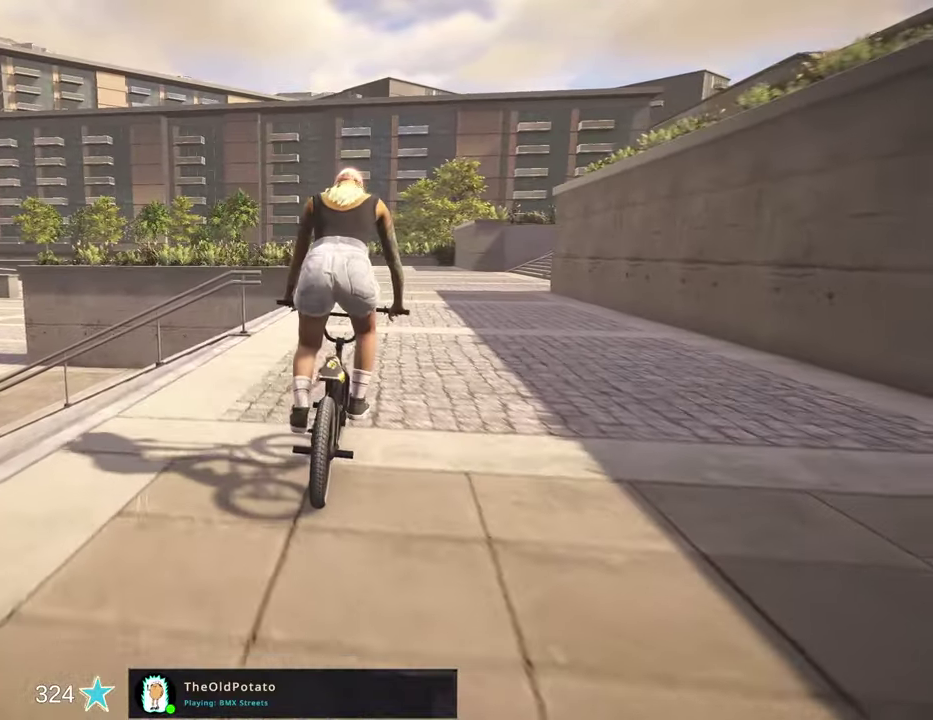
{"dt_ms": 300, "buttons": [], "left_stick": "center", "right_stick": "center", "events": []}
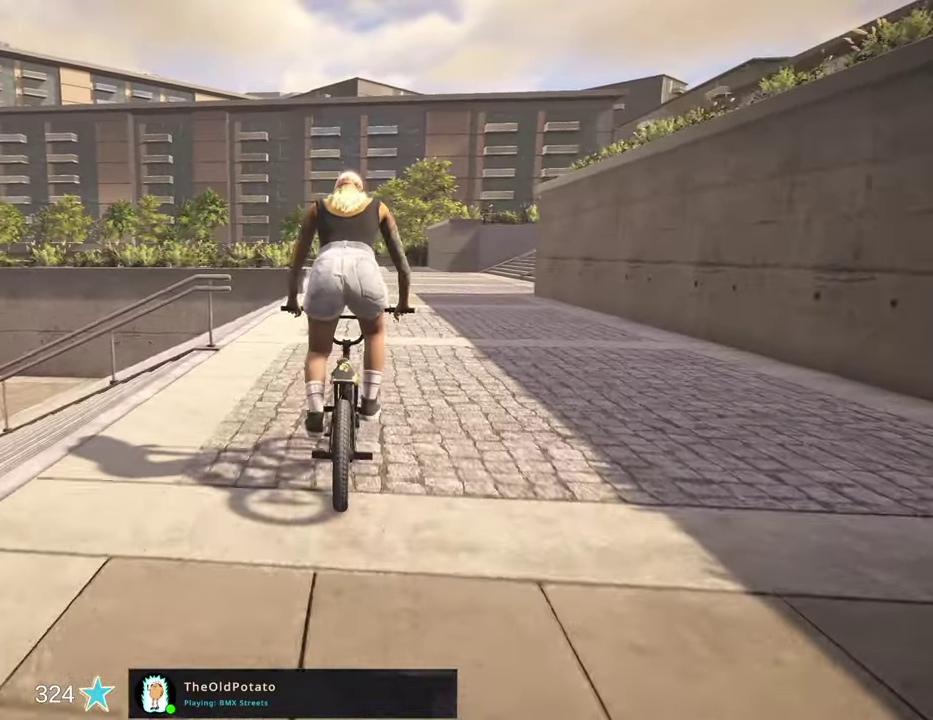
{"dt_ms": 500, "buttons": [], "left_stick": "center", "right_stick": "center", "events": [[67, "B", "down"], [167, "B", "up"], [250, "B", "down"], [334, "B", "up"]]}
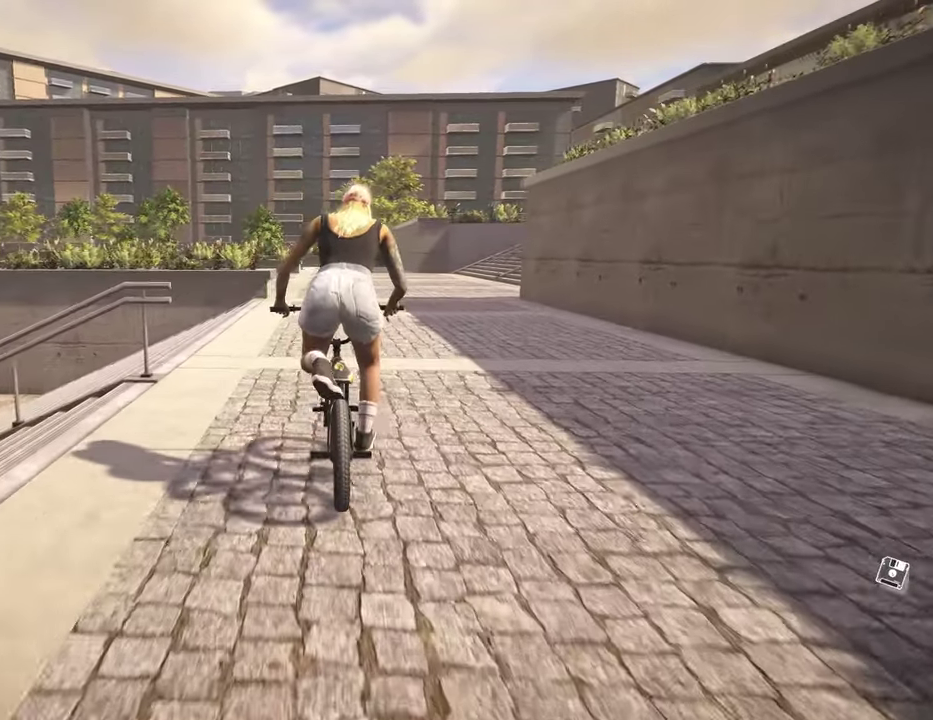
{"dt_ms": 500, "buttons": ["A"], "left_stick": "up", "right_stick": "center", "events": [[50, "left_stick", "up-right"], [67, "A", "down"], [200, "A", "up"], [300, "A", "down"], [367, "left_stick", "up"], [384, "A", "up"], [467, "A", "down"]]}
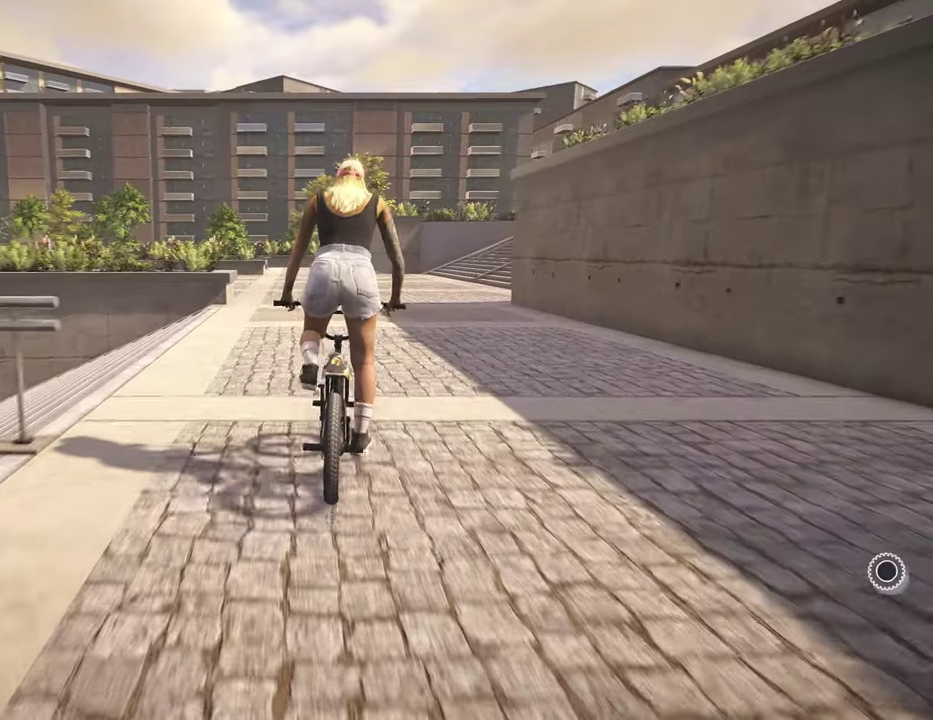
{"dt_ms": 400, "buttons": ["A"], "left_stick": "up", "right_stick": "center", "events": [[117, "A", "up"], [167, "A", "down"], [267, "A", "up"], [350, "A", "down"]]}
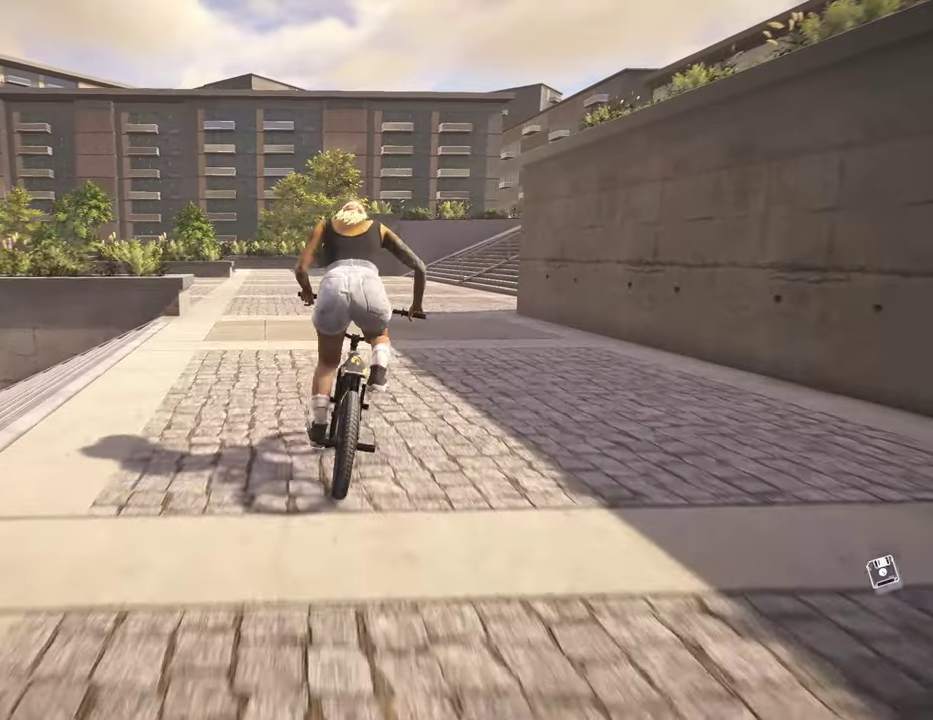
{"dt_ms": 800, "buttons": [], "left_stick": "center", "right_stick": "center", "events": [[67, "A", "up"], [150, "A", "down"], [250, "A", "up"], [350, "A", "down"], [434, "A", "up"], [767, "left_stick", "center"]]}
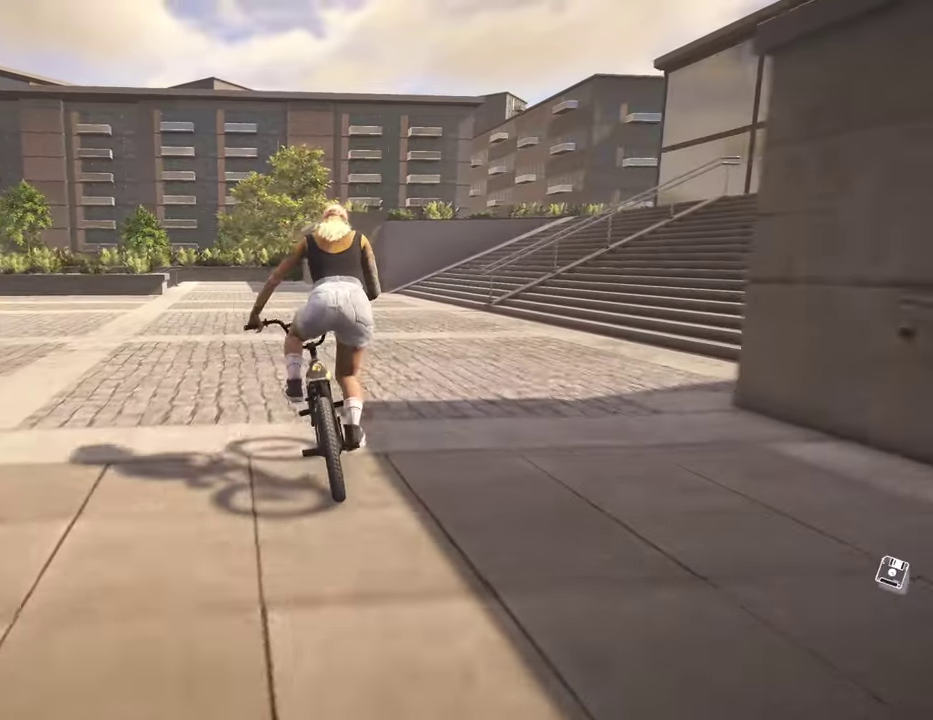
{"dt_ms": 300, "buttons": [], "left_stick": "left", "right_stick": "center", "events": [[150, "left_stick", "left"]]}